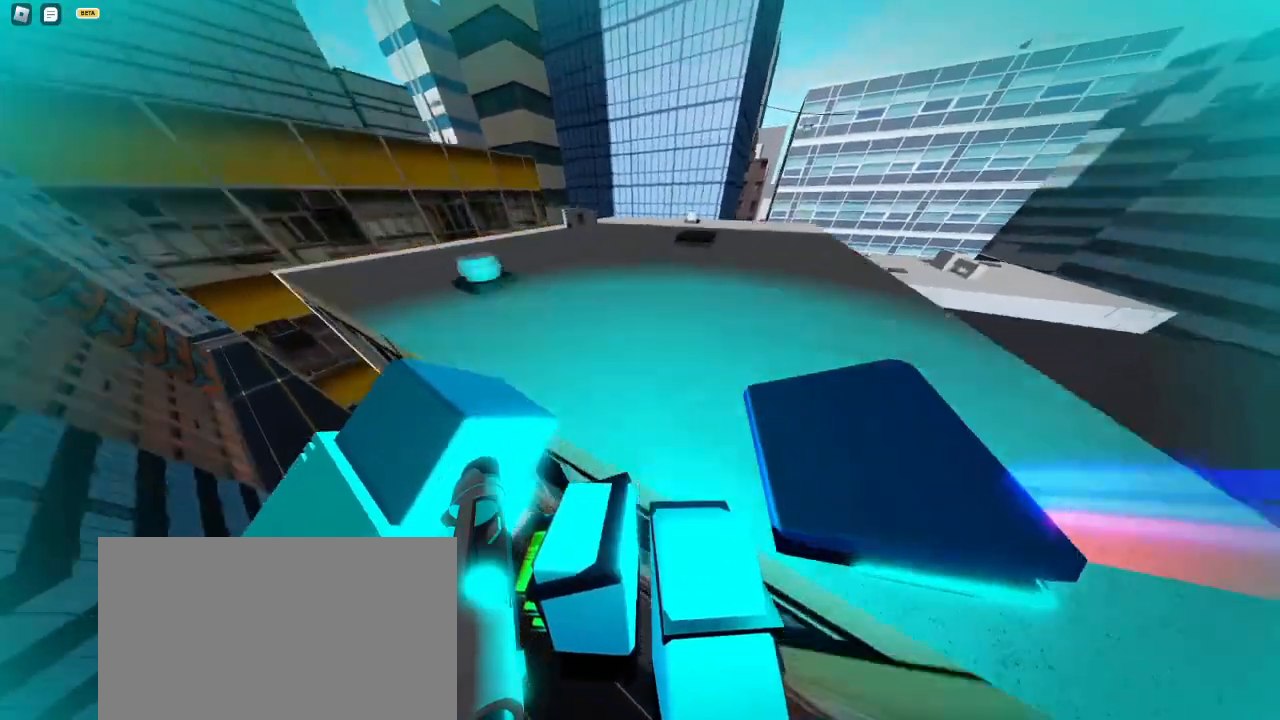
Gameplay with keyboard and mouse; each line is a JSON object with the keys and mouse buttons held at the frame after it. "events" lists presses ("down") and releases ("up") of "1", "2", "3", "4", "5", "a", "alt", "c", "caps_lock", "ctrl", "d", "e", "f", "g", "q", "r", "s", "shift", "space", "t", "tab", "v", "w", "x", "z", "mouse_left", "mouse_wheel" and "mouse_right" between this image and that frame as [ms after this image, input, new state], when the widget could be followed in between. "mouse_left", "mouse_wheel", "mouse_right" = the "left", "wheel", "right" buttons of the "mouse" list. No other keys are recorded. "wheel" means that the mouse wheel is clicked or scrolled. Not read: mouse_move.
{"keys": ["w"], "mouse": [], "events": [[50, "shift", "down"], [50, "space", "down"], [117, "space", "up"], [183, "shift", "up"]]}
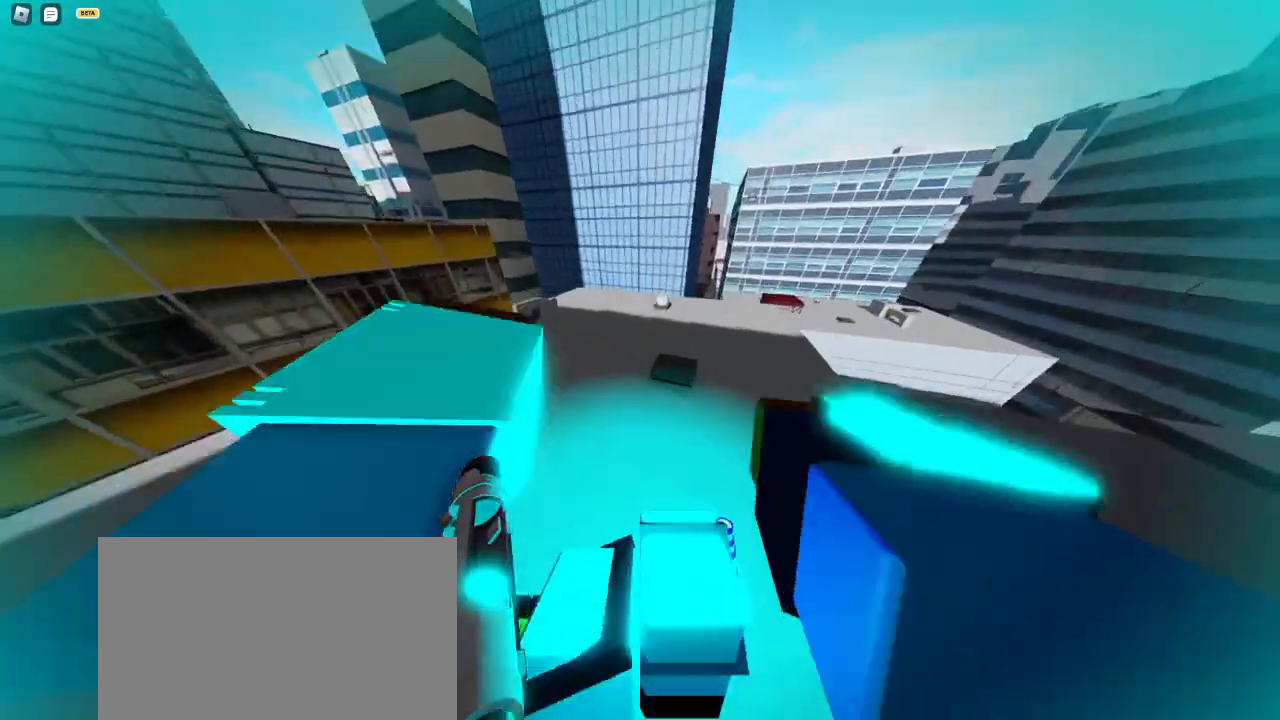
{"keys": ["w"], "mouse": [], "events": []}
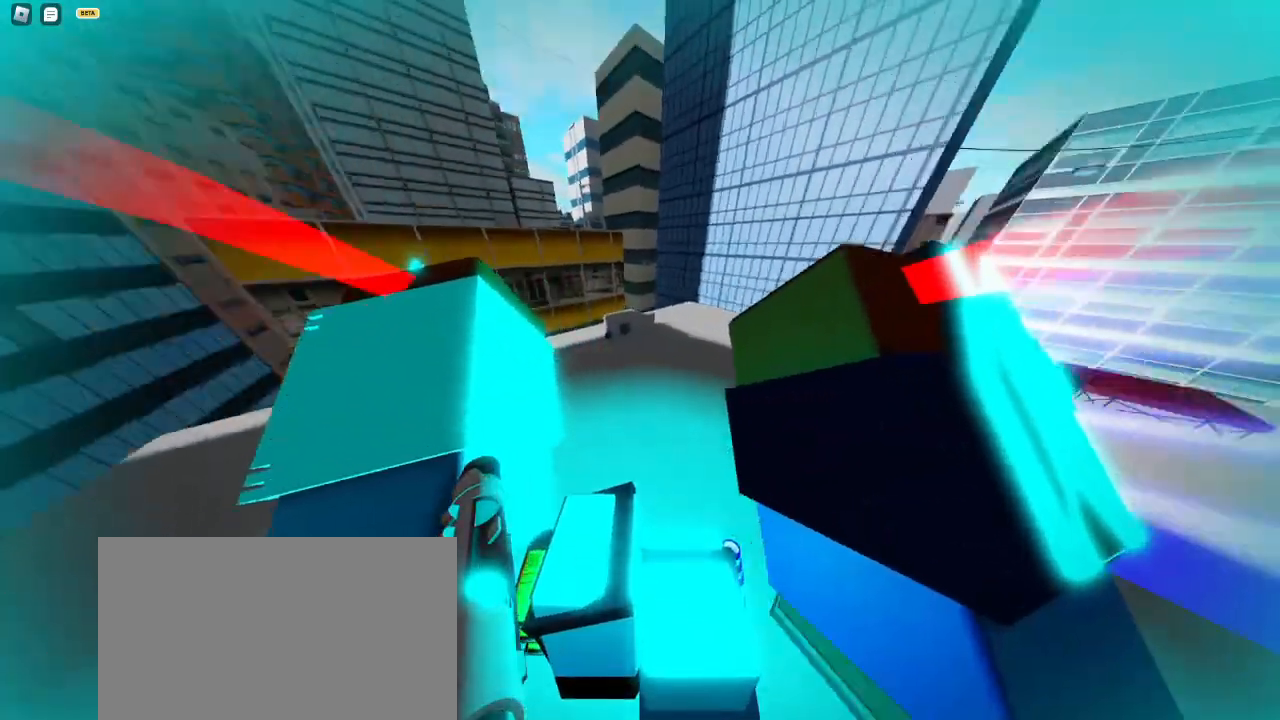
{"keys": ["w"], "mouse": [], "events": [[267, "shift", "down"], [400, "shift", "up"]]}
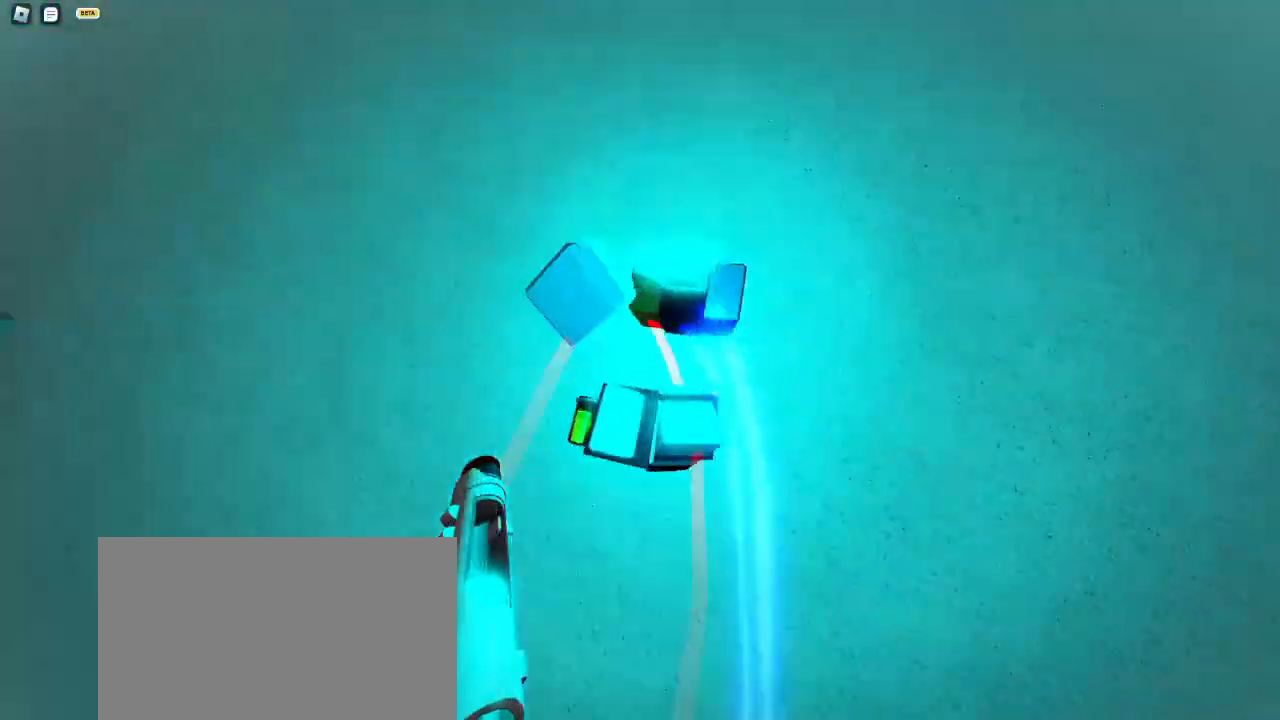
{"keys": ["a", "w"], "mouse": [], "events": [[333, "e", "down"], [467, "a", "down"], [467, "e", "up"]]}
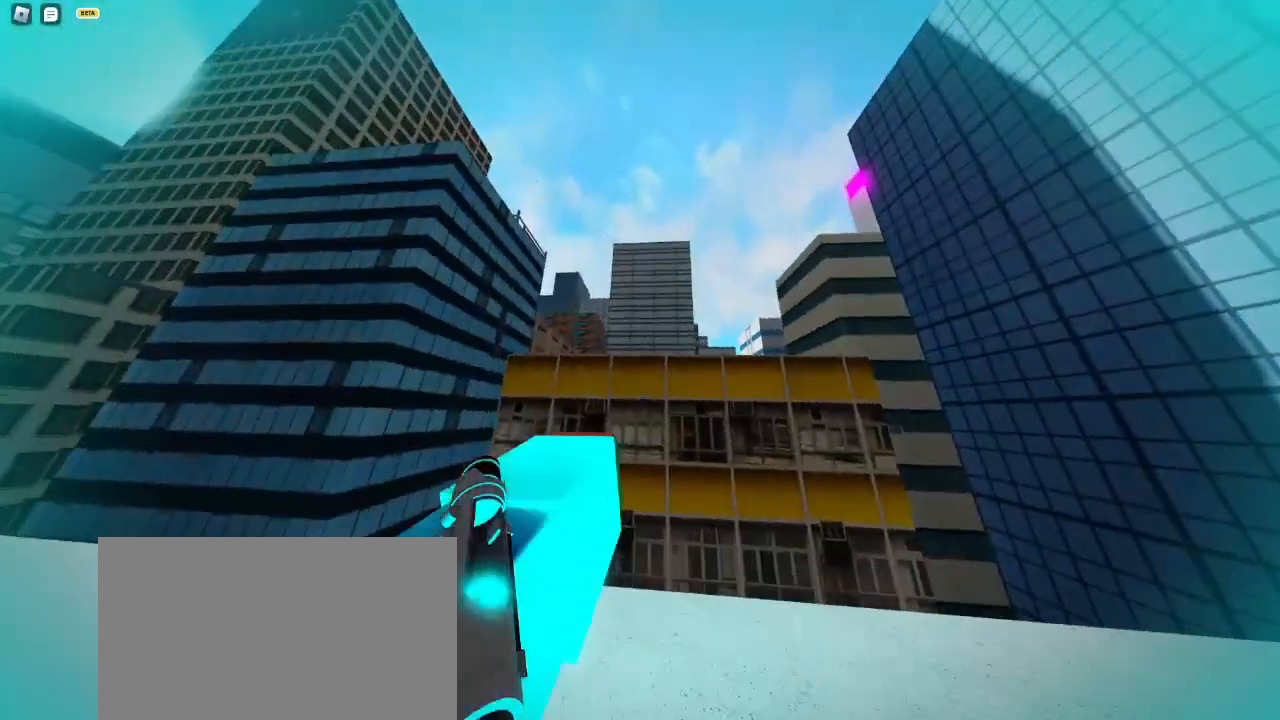
{"keys": ["w"], "mouse": [], "events": [[150, "a", "up"], [250, "space", "down"], [283, "space", "up"]]}
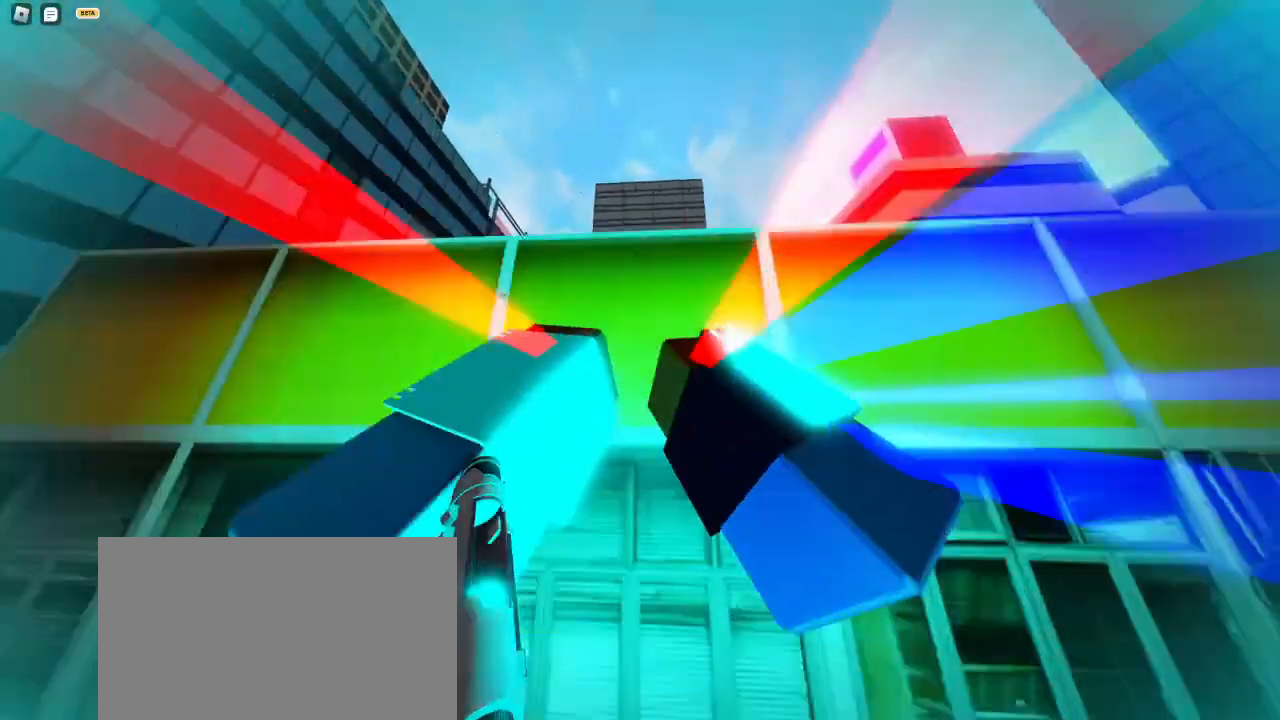
{"keys": ["space", "w"], "mouse": [], "events": [[83, "space", "down"], [167, "space", "up"], [267, "space", "down"], [317, "space", "up"], [450, "space", "down"]]}
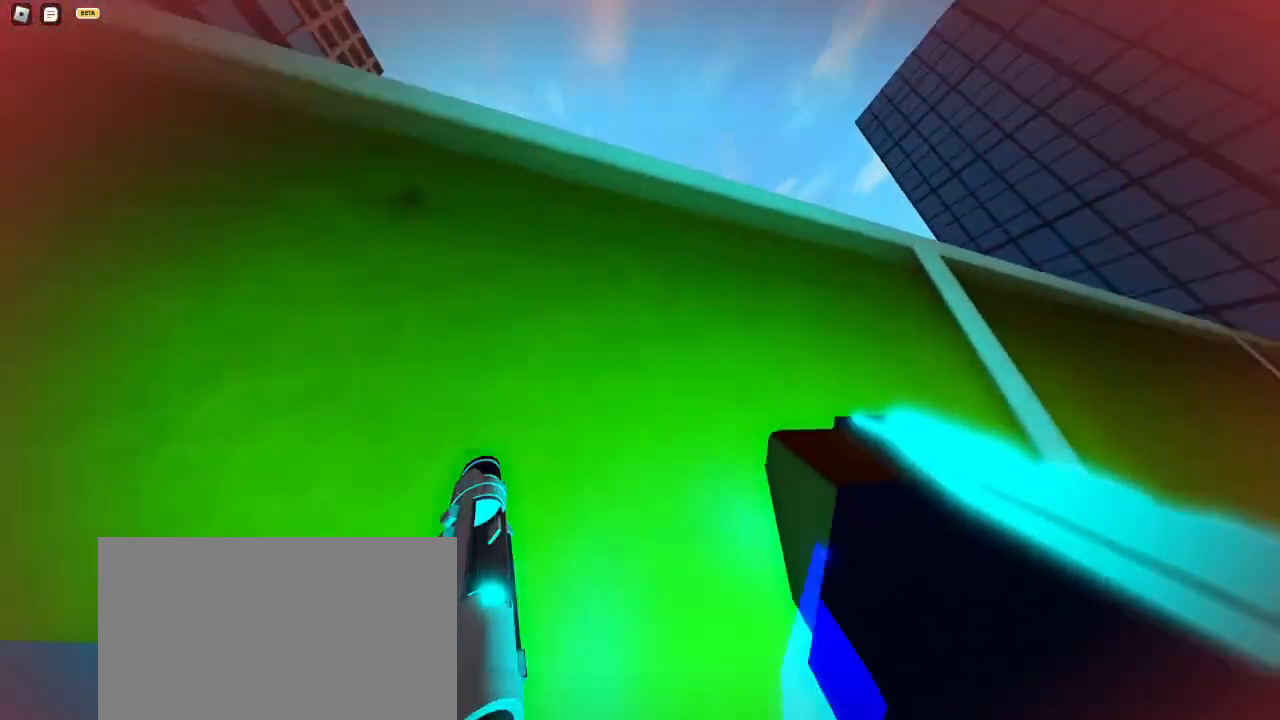
{"keys": ["w"], "mouse": [], "events": [[50, "space", "up"], [233, "space", "down"], [317, "space", "up"]]}
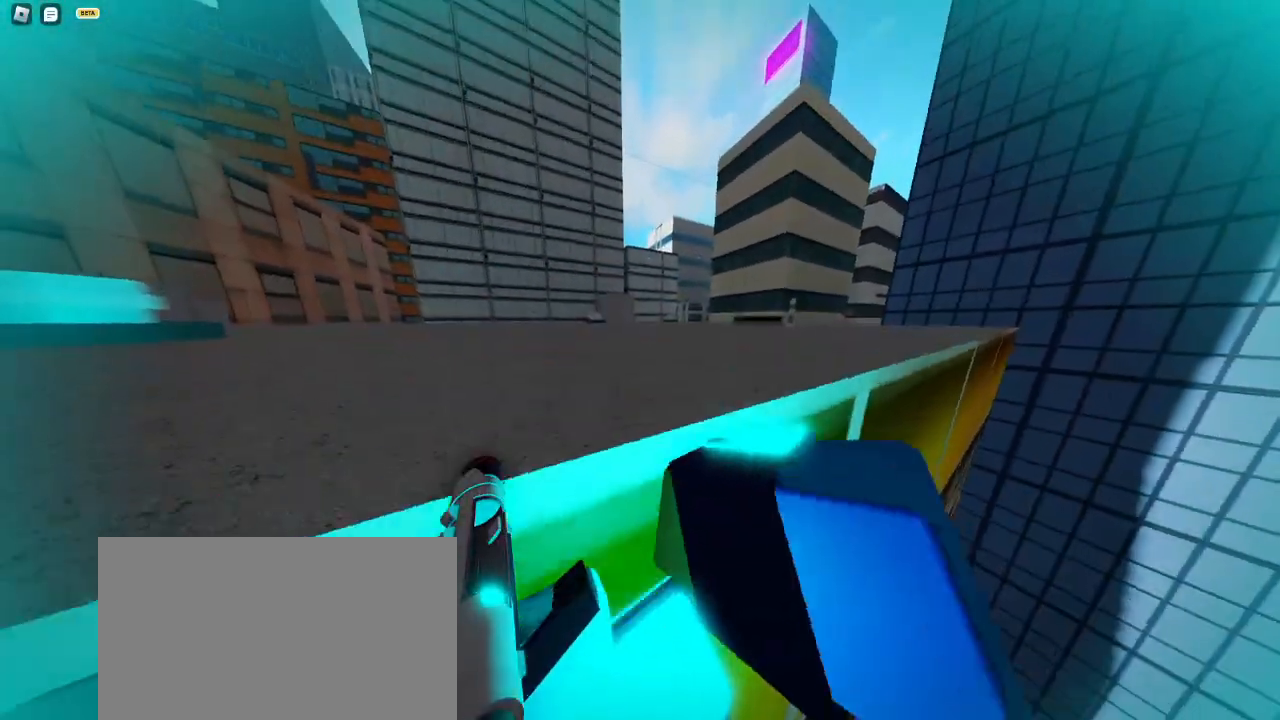
{"keys": ["d", "w"], "mouse": [], "events": [[200, "d", "down"]]}
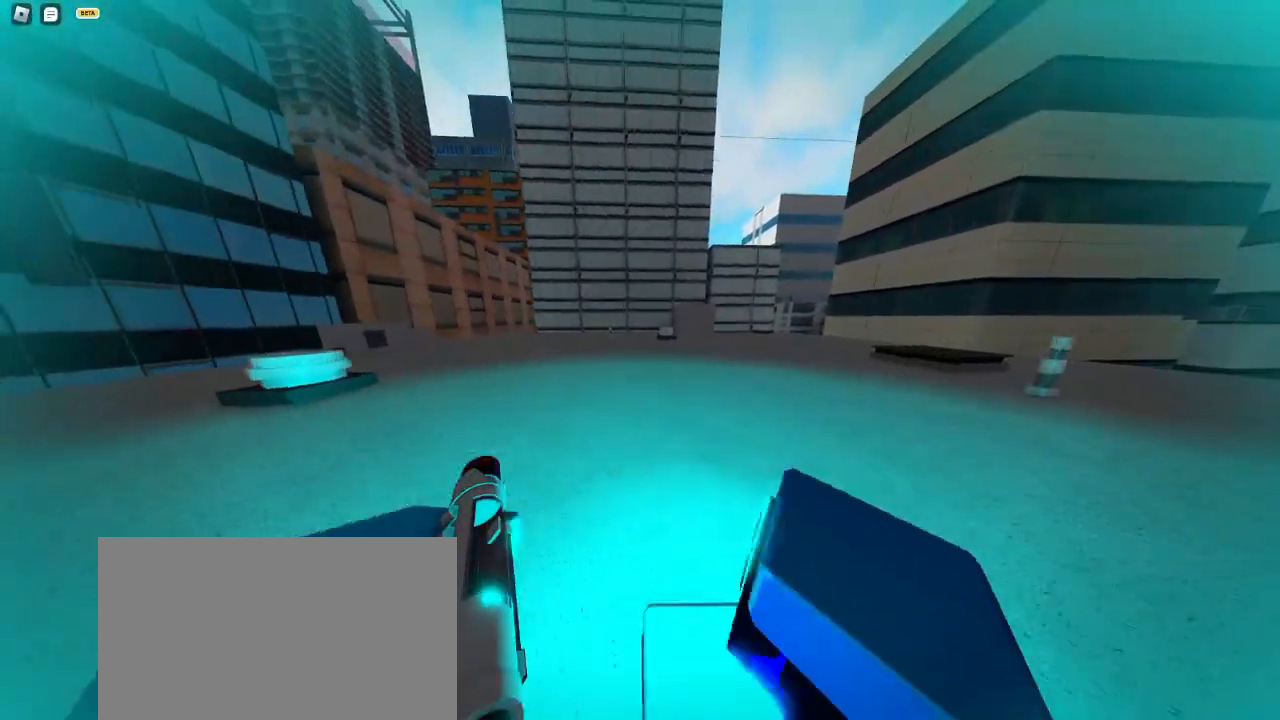
{"keys": ["d", "w"], "mouse": [], "events": []}
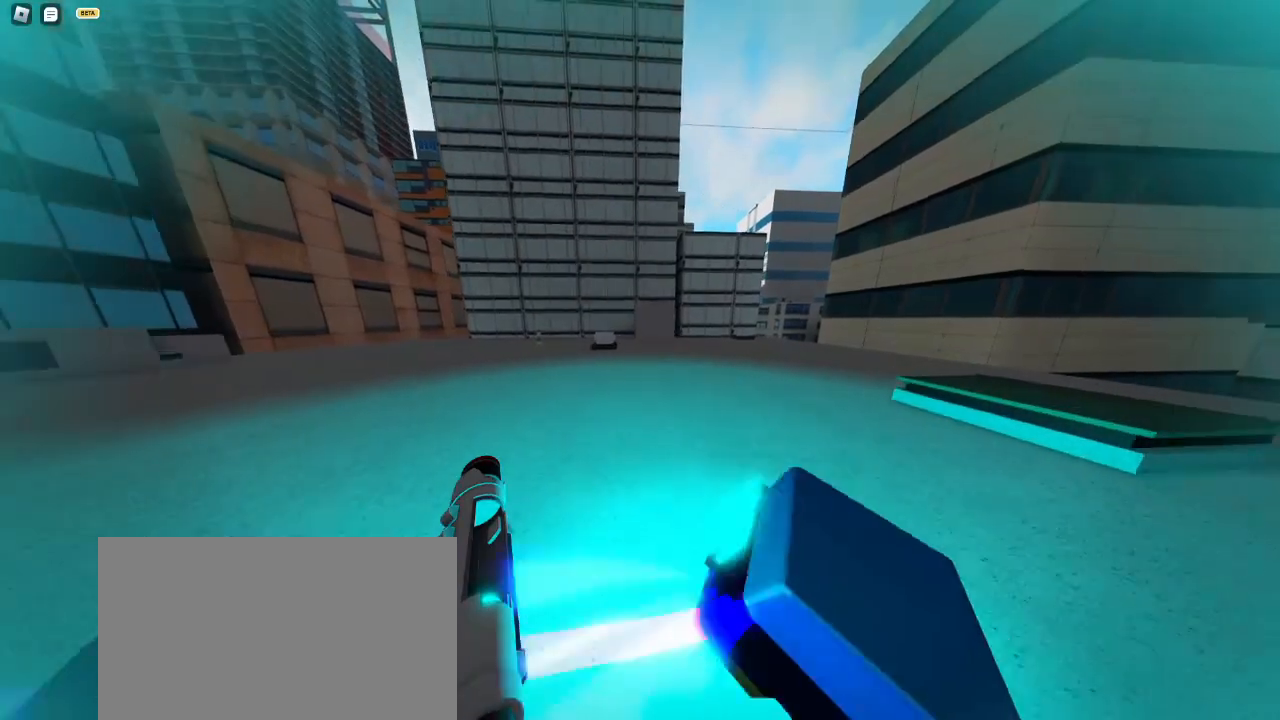
{"keys": ["w"], "mouse": [], "events": [[367, "d", "up"]]}
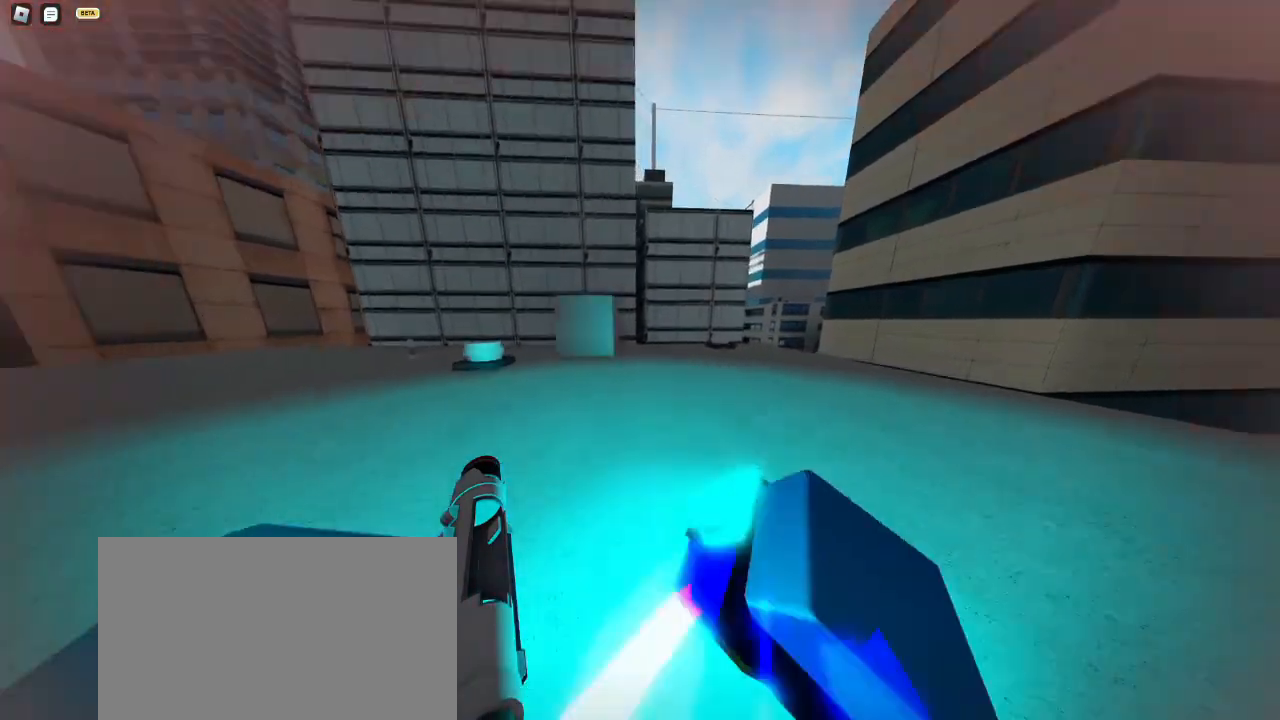
{"keys": ["w"], "mouse": [], "events": [[100, "x", "down"], [200, "d", "down"], [200, "x", "up"], [383, "d", "up"]]}
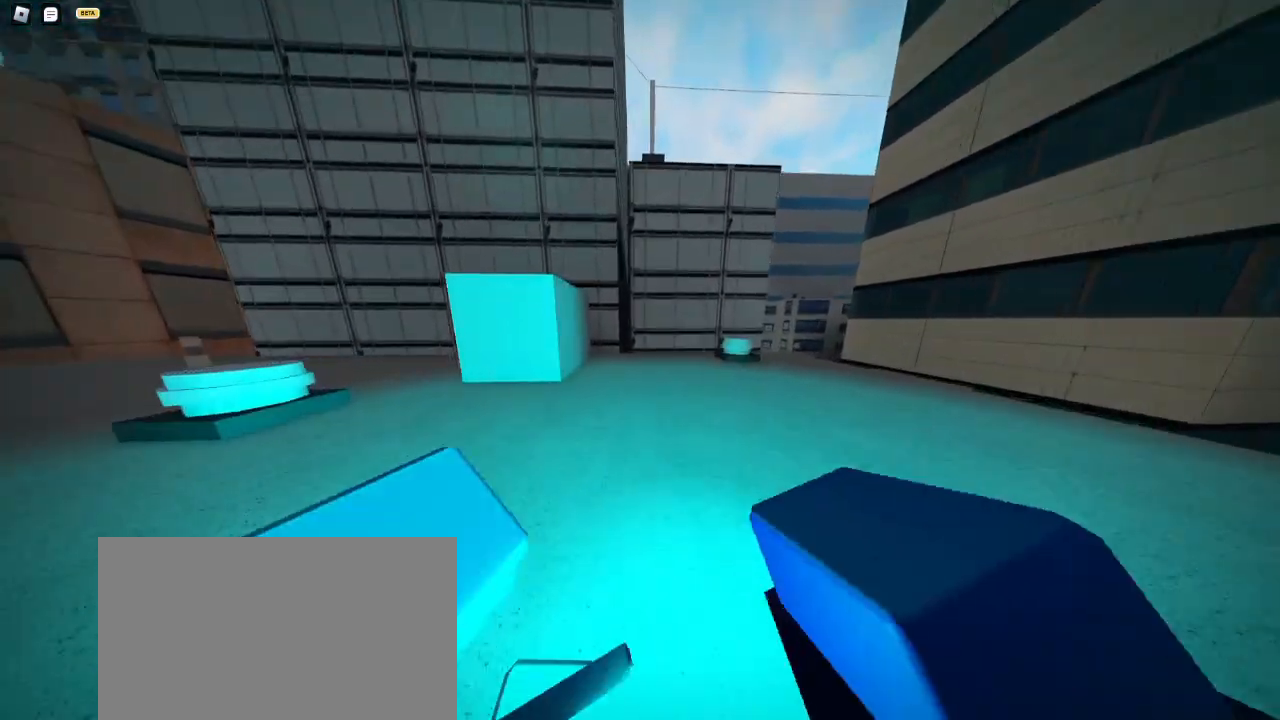
{"keys": ["w"], "mouse": [], "events": [[167, "d", "down"], [217, "d", "up"]]}
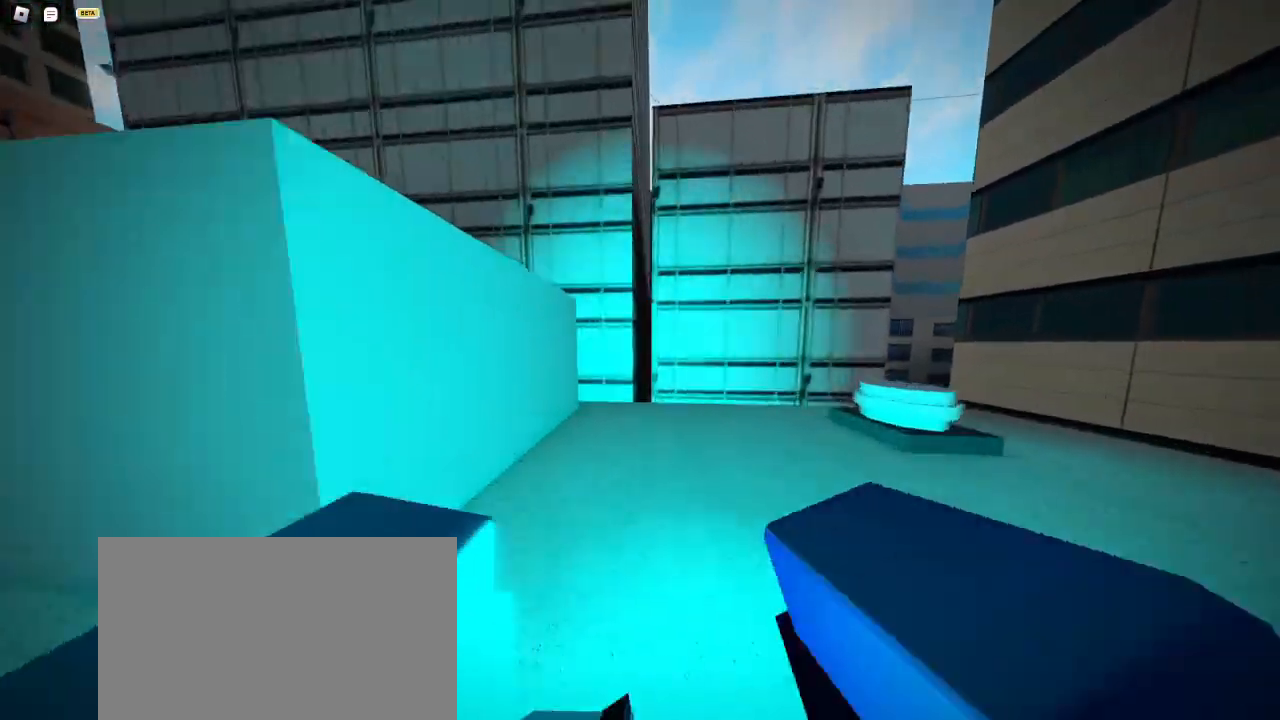
{"keys": ["w"], "mouse": [], "events": [[283, "e", "down"], [367, "e", "up"]]}
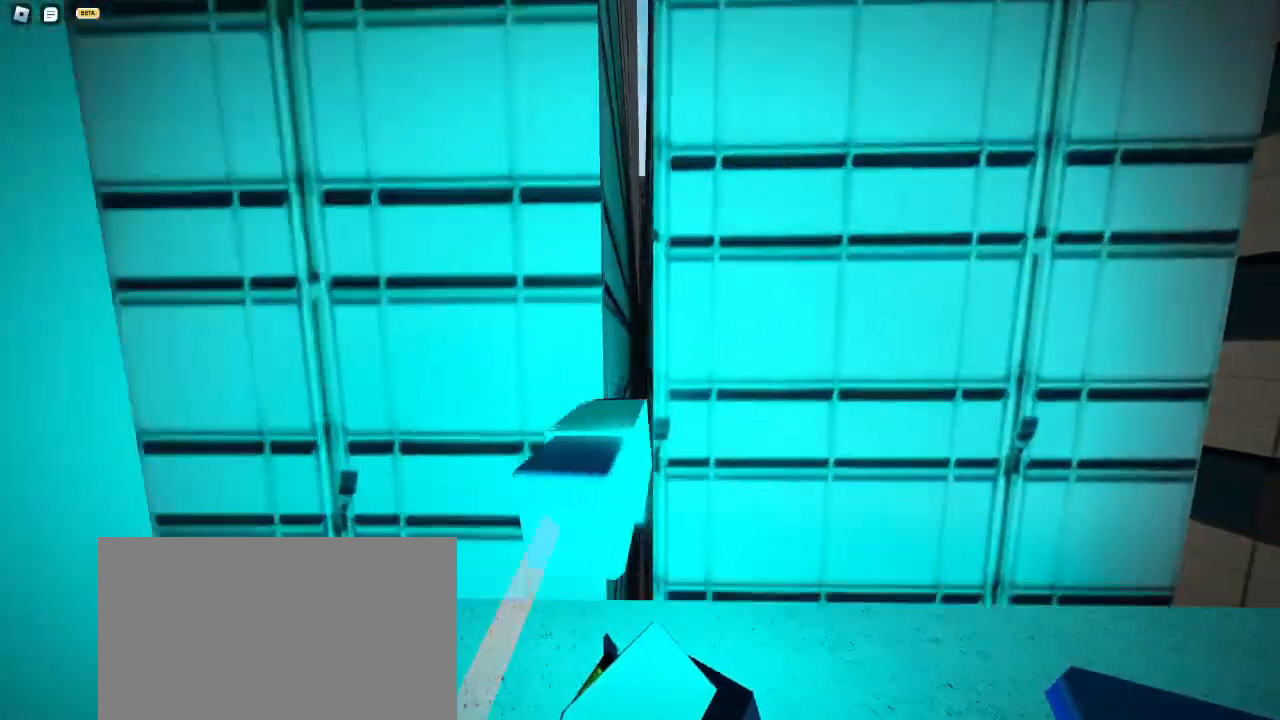
{"keys": ["space", "w"], "mouse": [], "events": [[67, "space", "down"], [150, "space", "up"], [200, "space", "down"], [300, "mouse_left", "down"], [300, "space", "up"], [333, "space", "down"], [383, "space", "up"], [433, "mouse_left", "up"], [483, "space", "down"]]}
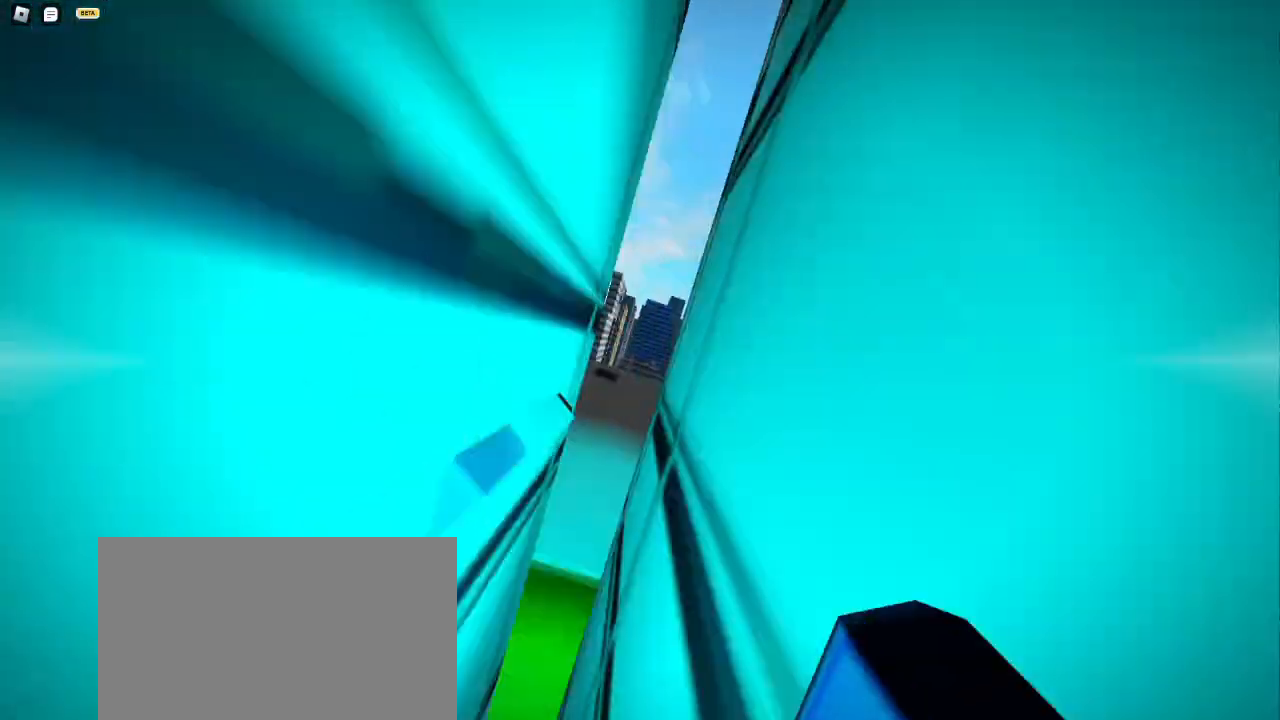
{"keys": ["w"], "mouse": [], "events": [[33, "space", "up"], [67, "space", "down"], [167, "space", "up"]]}
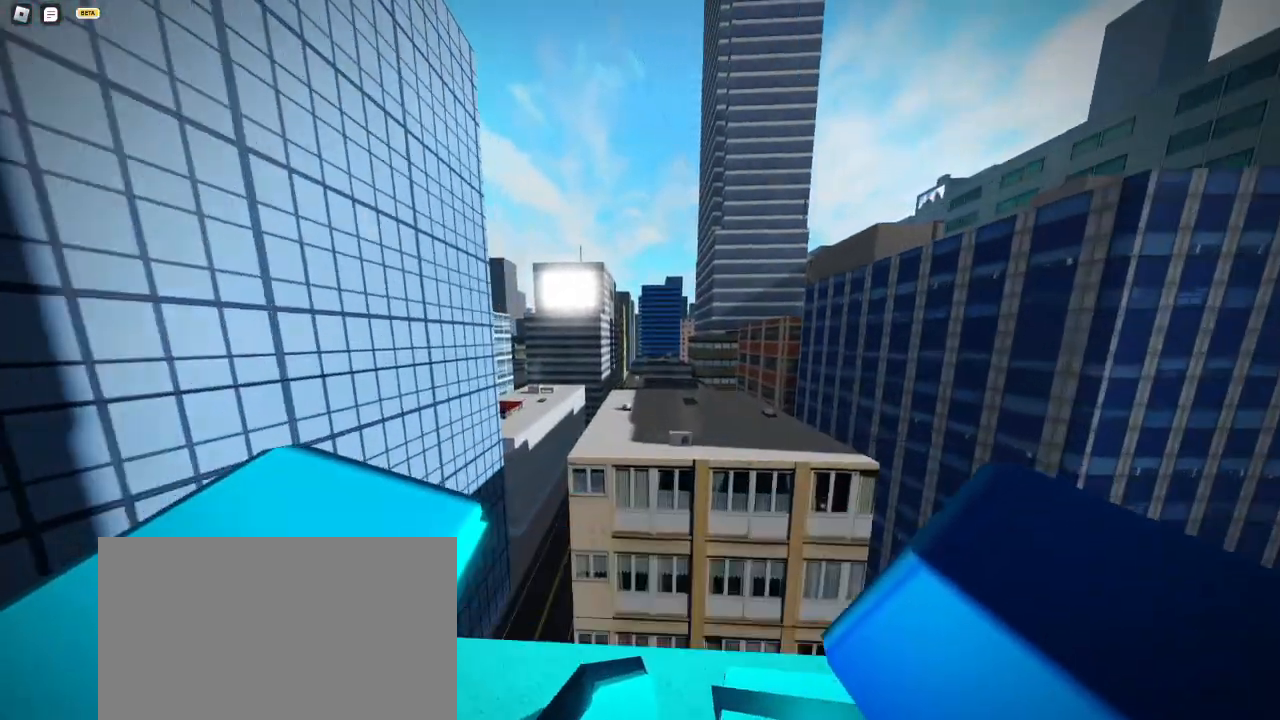
{"keys": ["w"], "mouse": [], "events": [[133, "shift", "down"], [233, "shift", "up"]]}
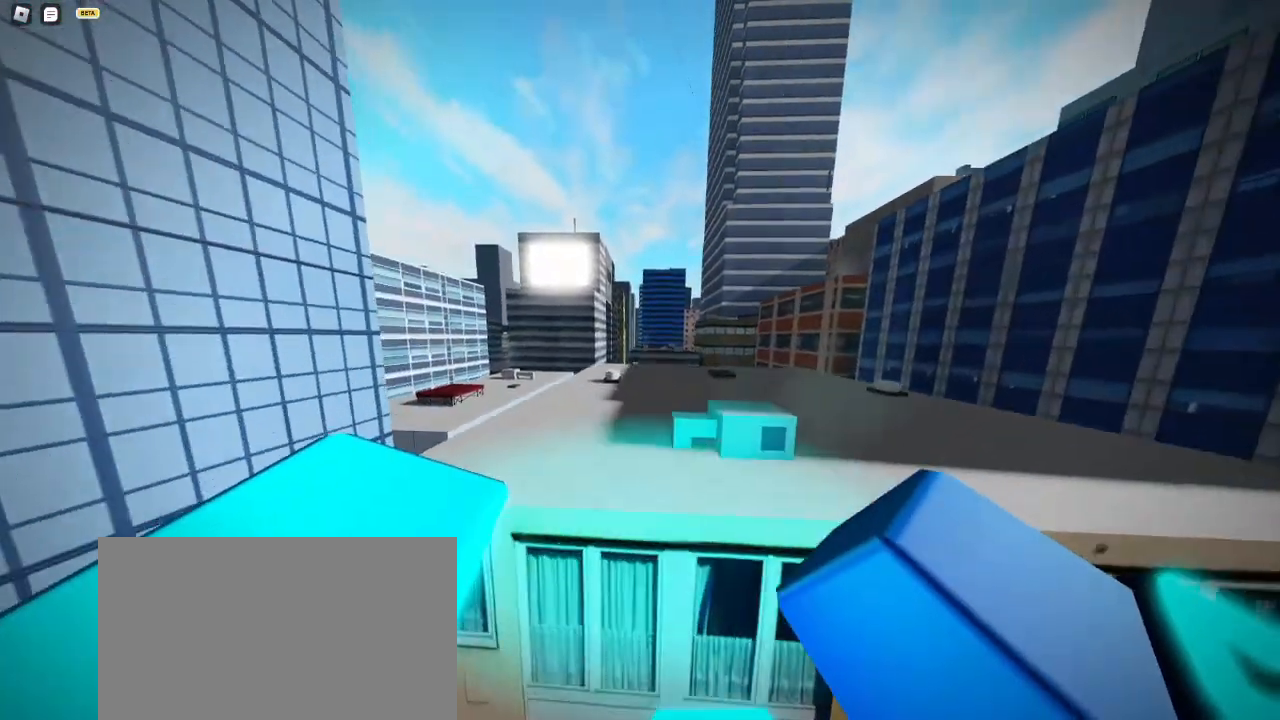
{"keys": ["e", "w"], "mouse": [], "events": [[200, "shift", "down"], [200, "space", "down"], [300, "space", "up"], [350, "space", "down"], [383, "shift", "up"], [417, "e", "down"], [417, "space", "up"]]}
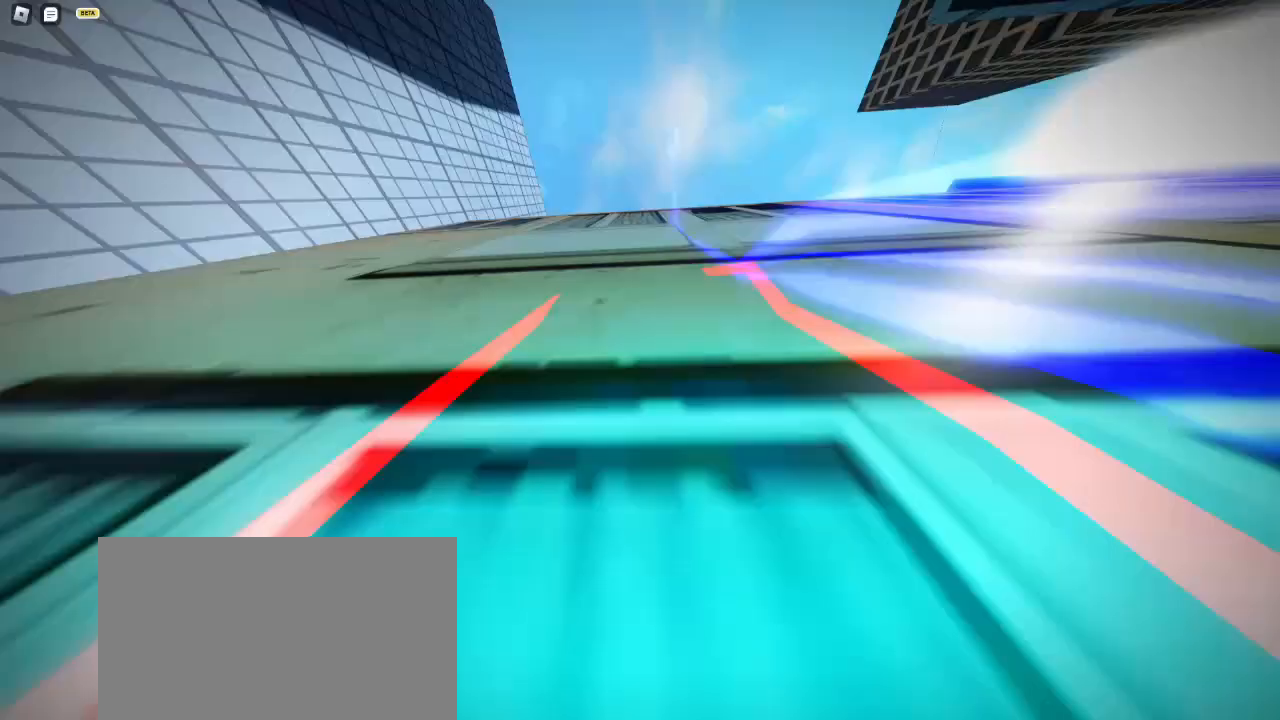
{"keys": ["w"], "mouse": [], "events": [[83, "e", "up"], [83, "shift", "down"], [267, "shift", "up"]]}
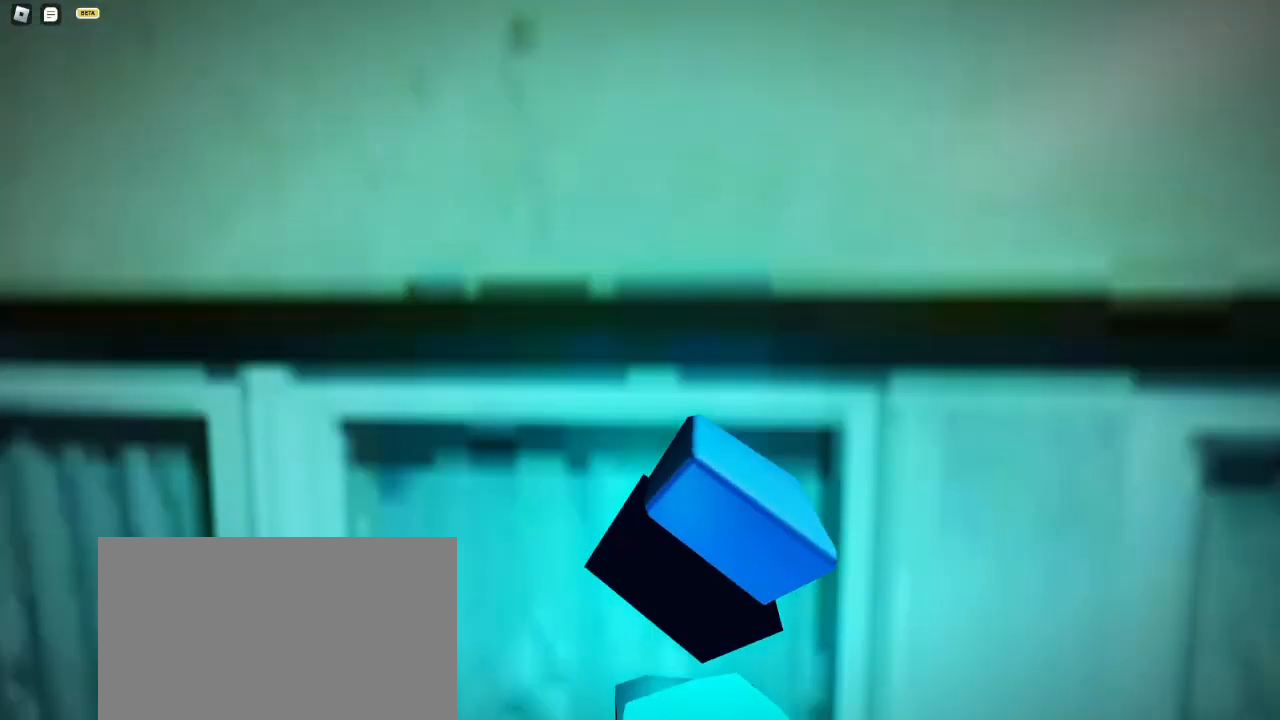
{"keys": ["w"], "mouse": [], "events": []}
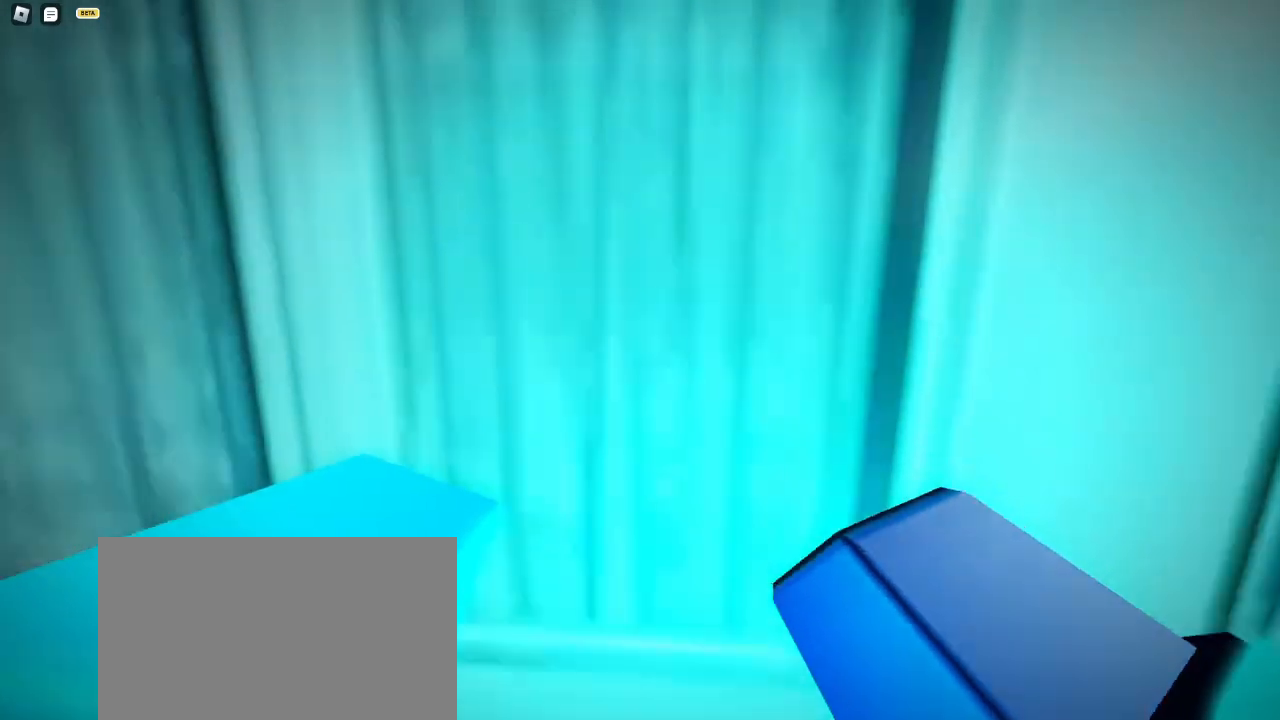
{"keys": ["w"], "mouse": [], "events": [[200, "space", "down"], [250, "space", "up"], [350, "space", "down"], [433, "space", "up"]]}
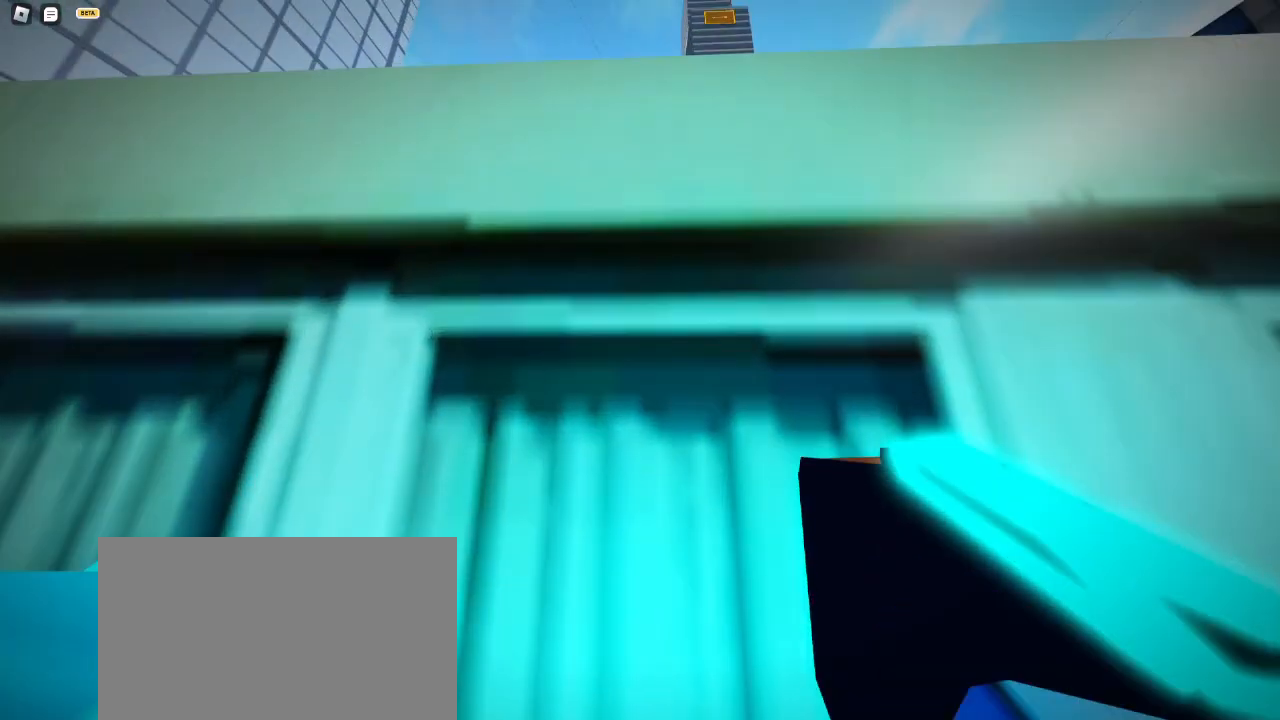
{"keys": ["w"], "mouse": [], "events": [[350, "space", "down"], [400, "space", "up"]]}
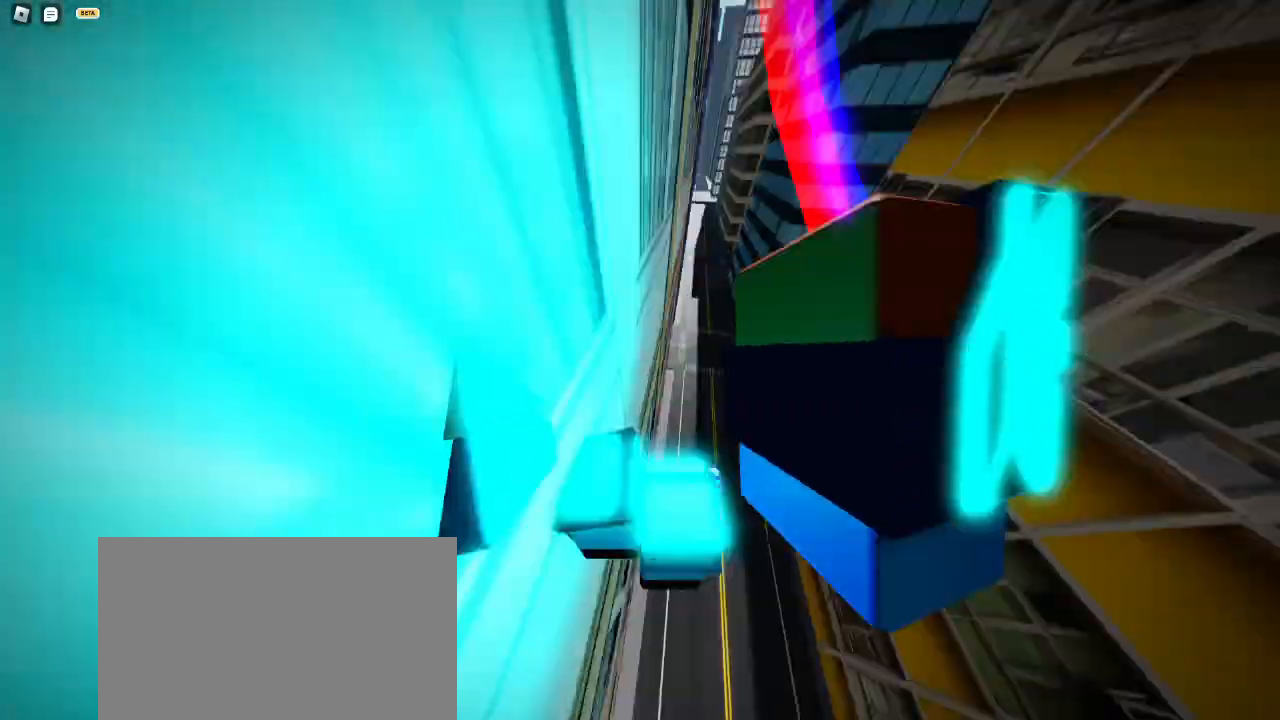
{"keys": ["w"], "mouse": [], "events": [[100, "w", "up"], [133, "mouse_wheel", "down"], [133, "space", "down"], [183, "w", "down"], [283, "space", "up"], [333, "mouse_wheel", "up"], [333, "shift", "down"], [367, "shift", "up"]]}
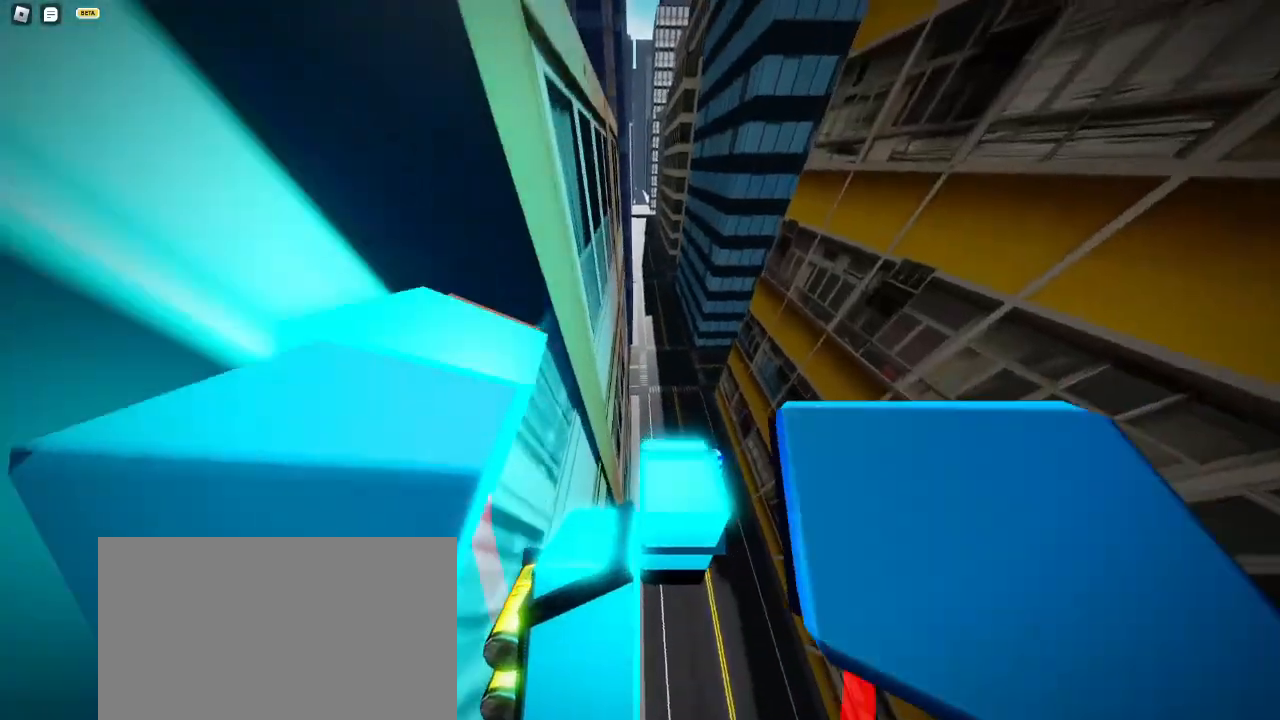
{"keys": ["space", "w"], "mouse": [], "events": [[250, "space", "down"], [333, "space", "up"], [383, "mouse_wheel", "down"], [433, "mouse_wheel", "up"], [433, "space", "down"]]}
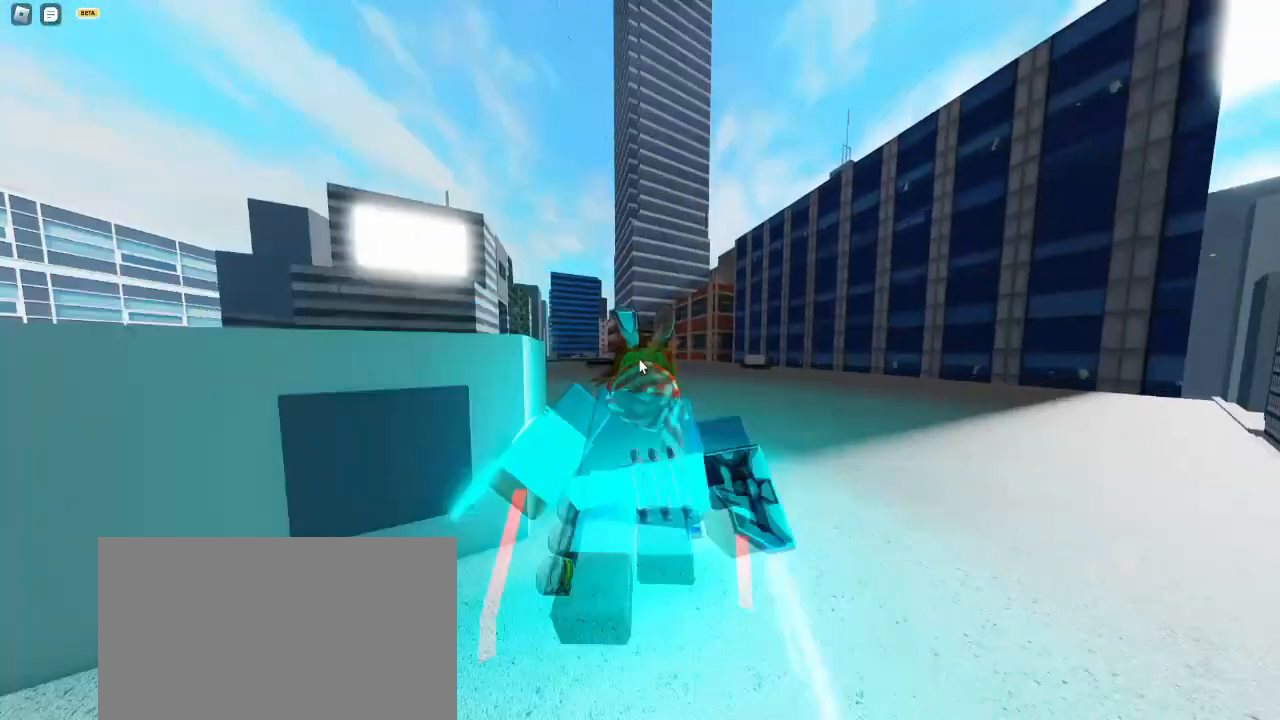
{"keys": ["d"], "mouse": [], "events": [[17, "space", "up"], [117, "a", "down"], [267, "w", "up"], [350, "a", "up"], [350, "s", "down"], [383, "d", "down"], [500, "s", "up"]]}
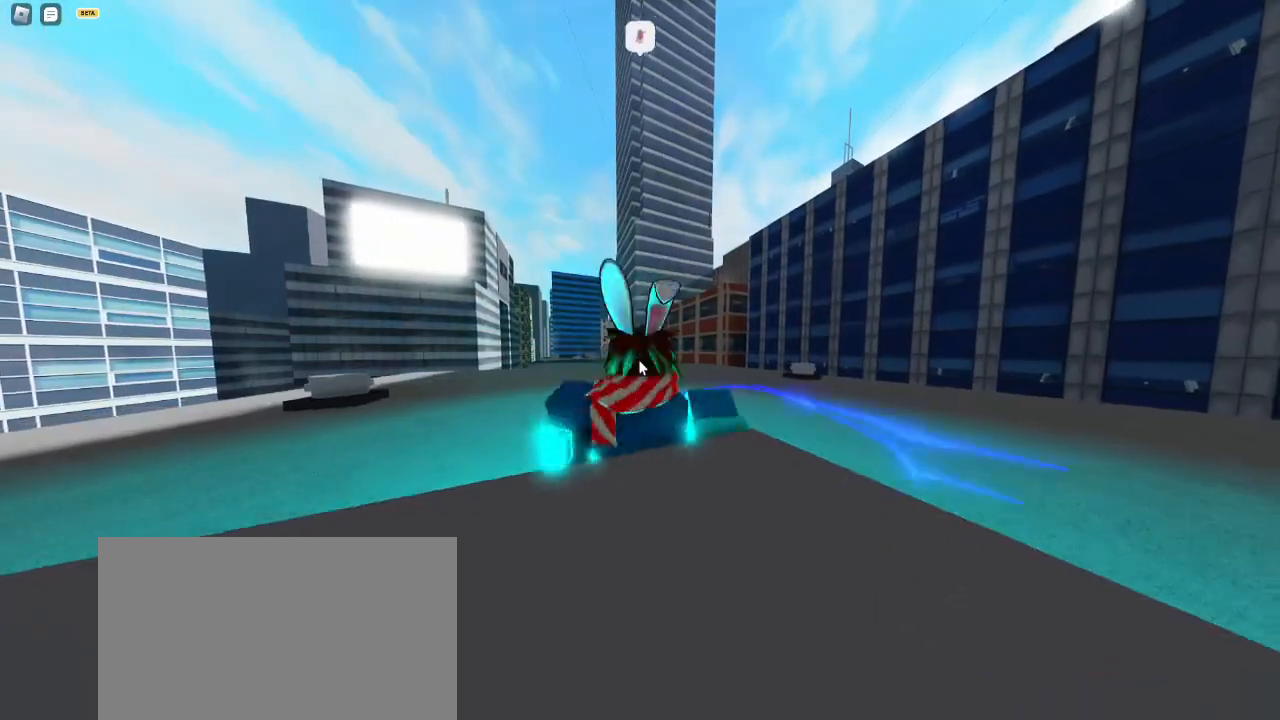
{"keys": ["d"], "mouse": [], "events": [[83, "d", "up"], [467, "d", "down"]]}
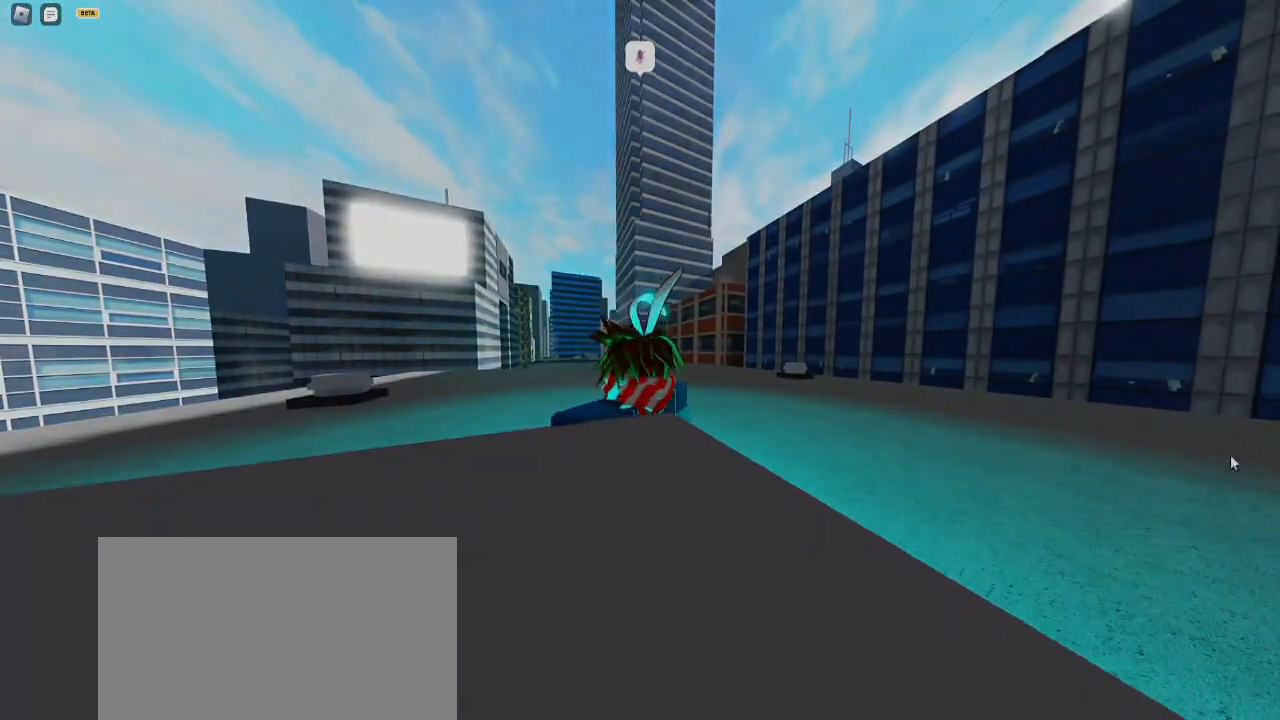
{"keys": [], "mouse": [], "events": [[300, "s", "down"], [333, "a", "down"], [333, "d", "up"], [383, "a", "up"], [383, "s", "up"]]}
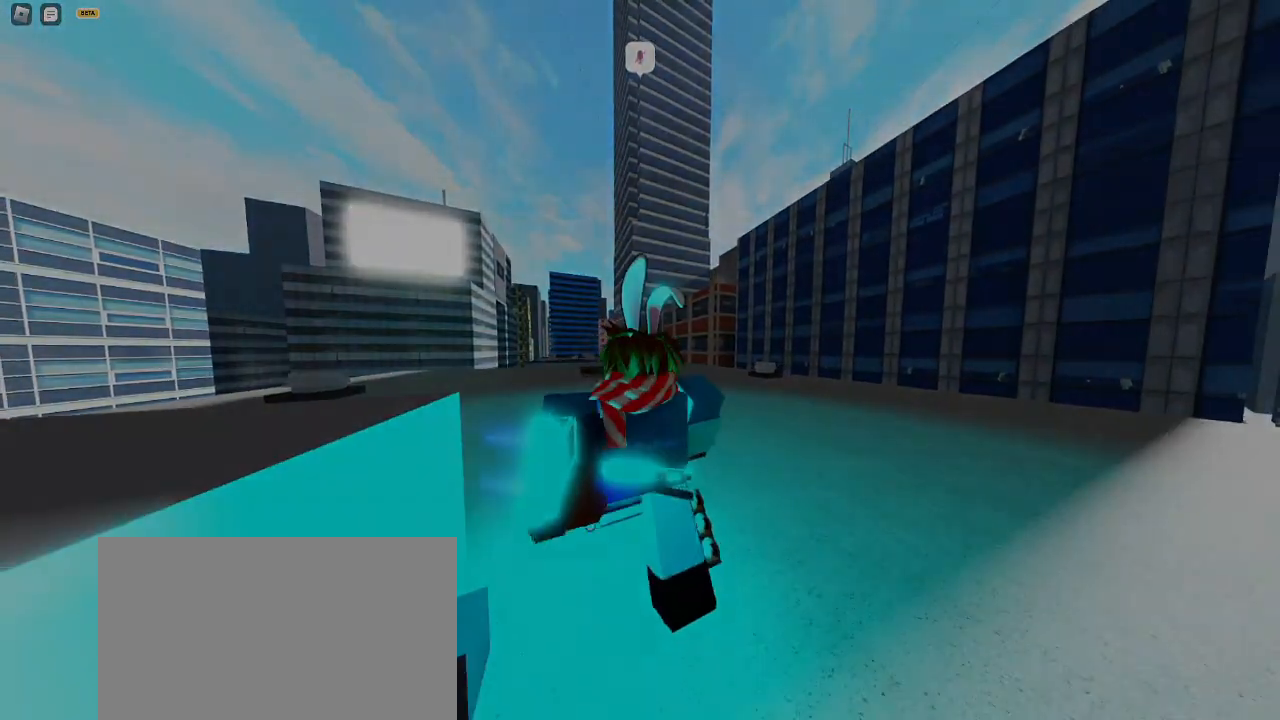
{"keys": [], "mouse": []}